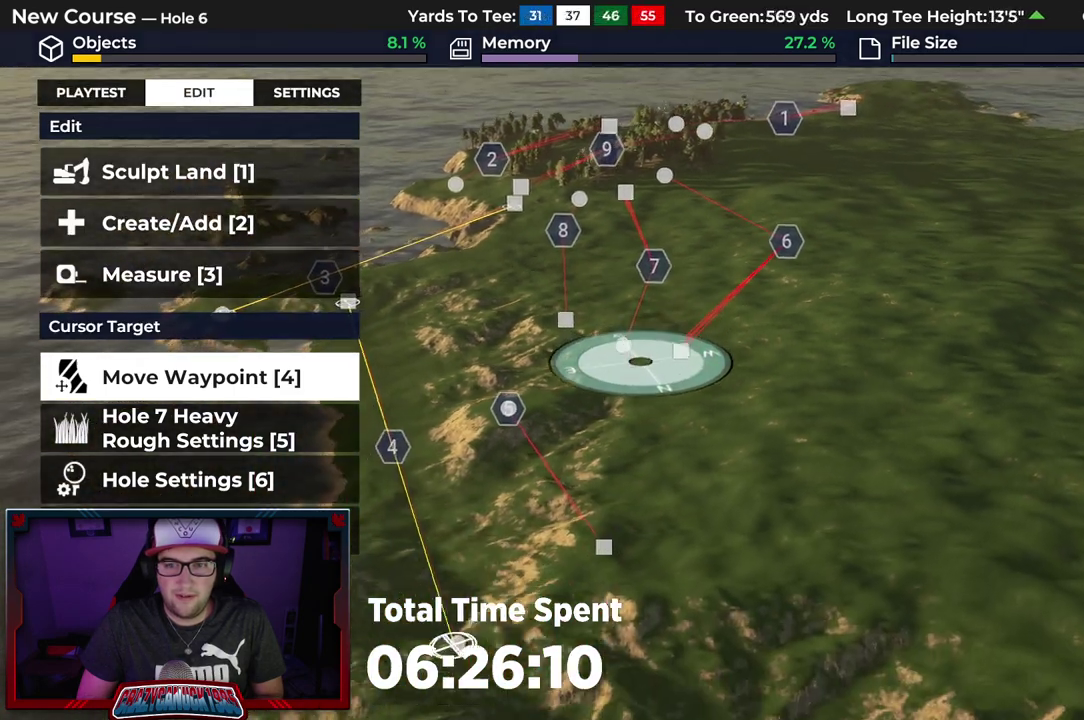
Gameplay with a controller (Xbox layout); each line is a JSON object with the inputs held at the frame after it (dt_ms = milliseconds from this image to that frame). "events" lists button and stick changes between this image and that frame as [ms after this image, input, new state], when the widget could be followed in between.
{"dt_ms": 400, "buttons": [], "left_stick": "center", "right_stick": "down", "events": []}
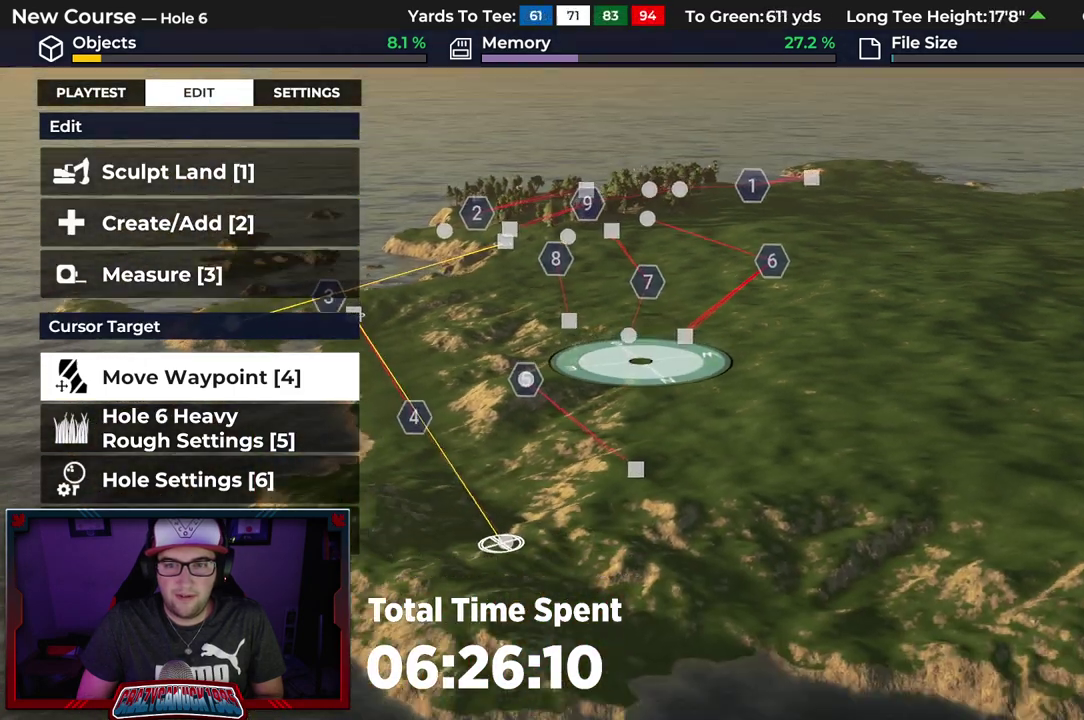
{"dt_ms": 500, "buttons": [], "left_stick": "center", "right_stick": "center", "events": [[17, "right_stick", "center"]]}
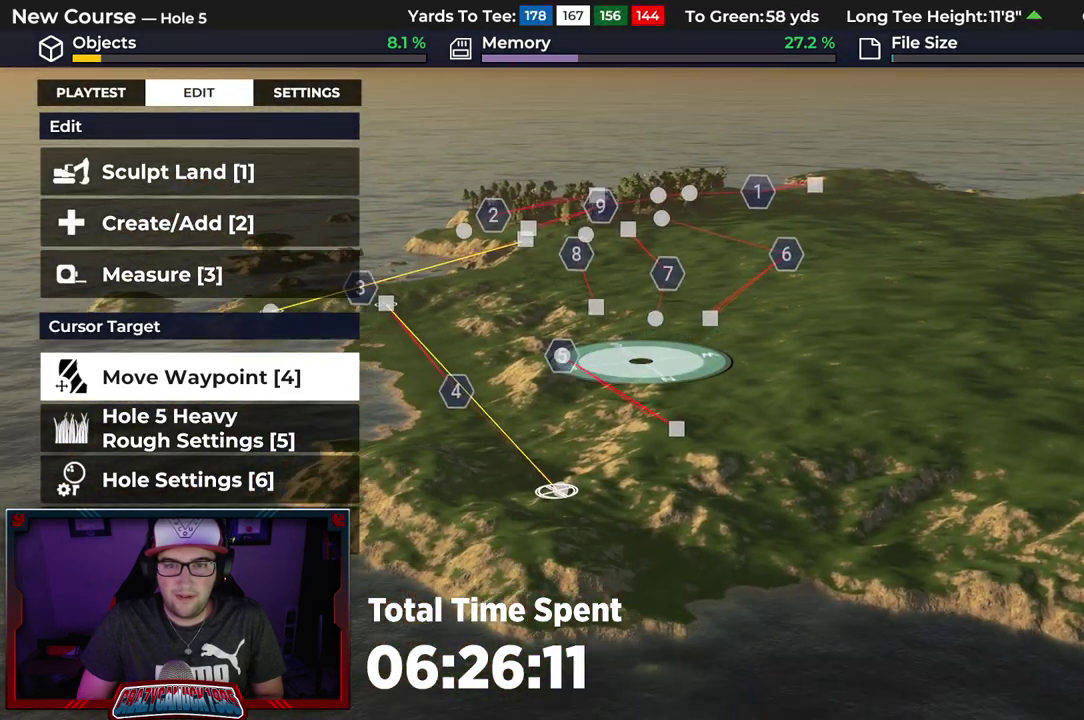
{"dt_ms": 500, "buttons": [], "left_stick": "center", "right_stick": "up", "events": [[350, "right_stick", "up"]]}
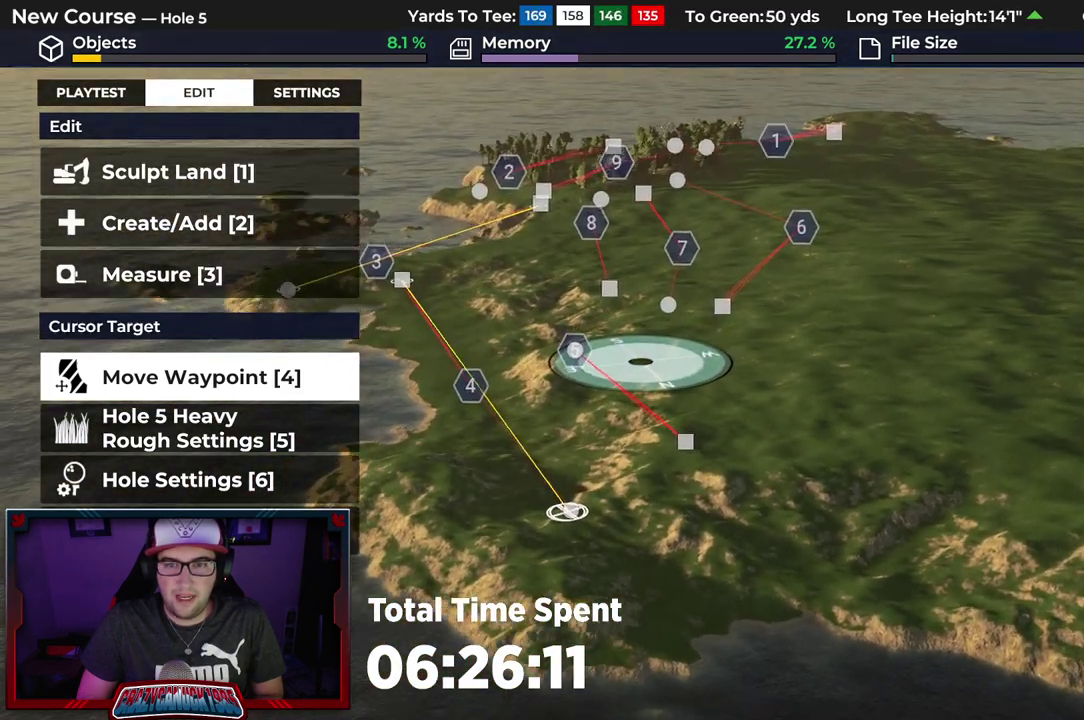
{"dt_ms": 500, "buttons": [], "left_stick": "center", "right_stick": "center", "events": [[83, "right_stick", "center"]]}
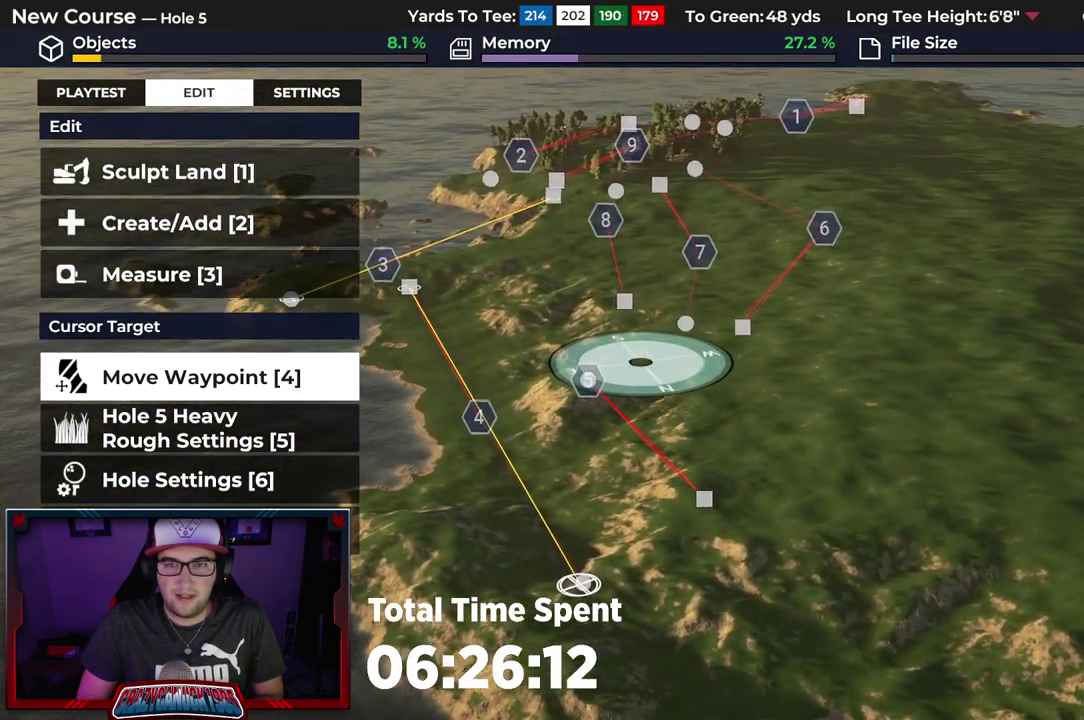
{"dt_ms": 500, "buttons": [], "left_stick": "center", "right_stick": "center", "events": []}
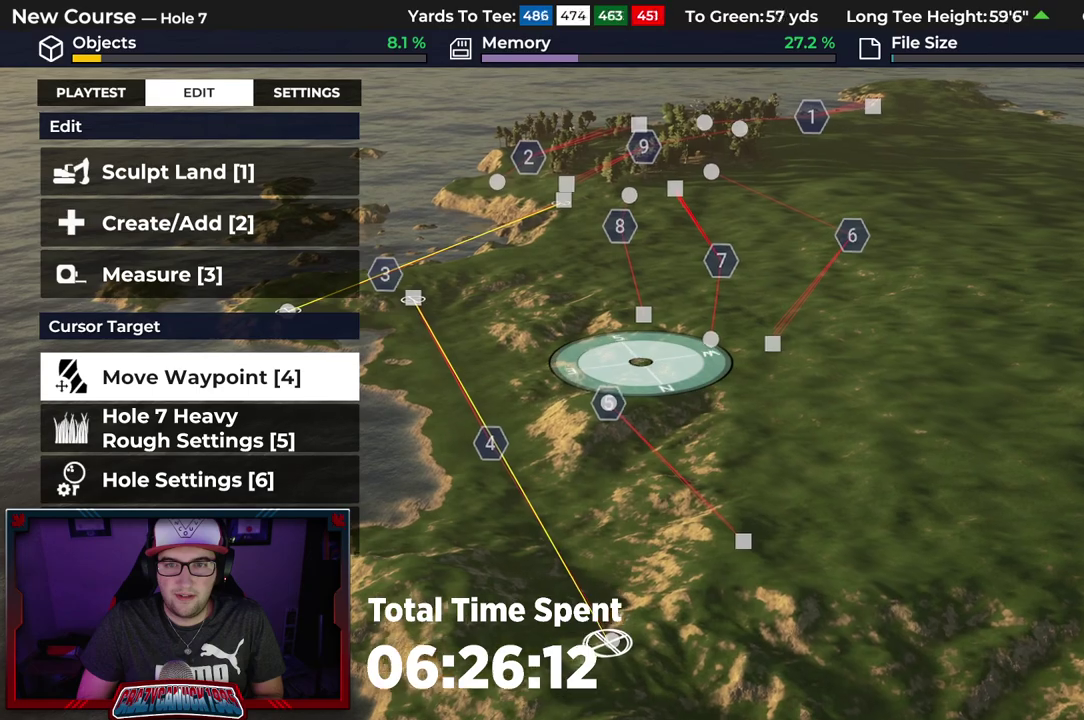
{"dt_ms": 500, "buttons": [], "left_stick": "center", "right_stick": "up", "events": [[483, "right_stick", "up"]]}
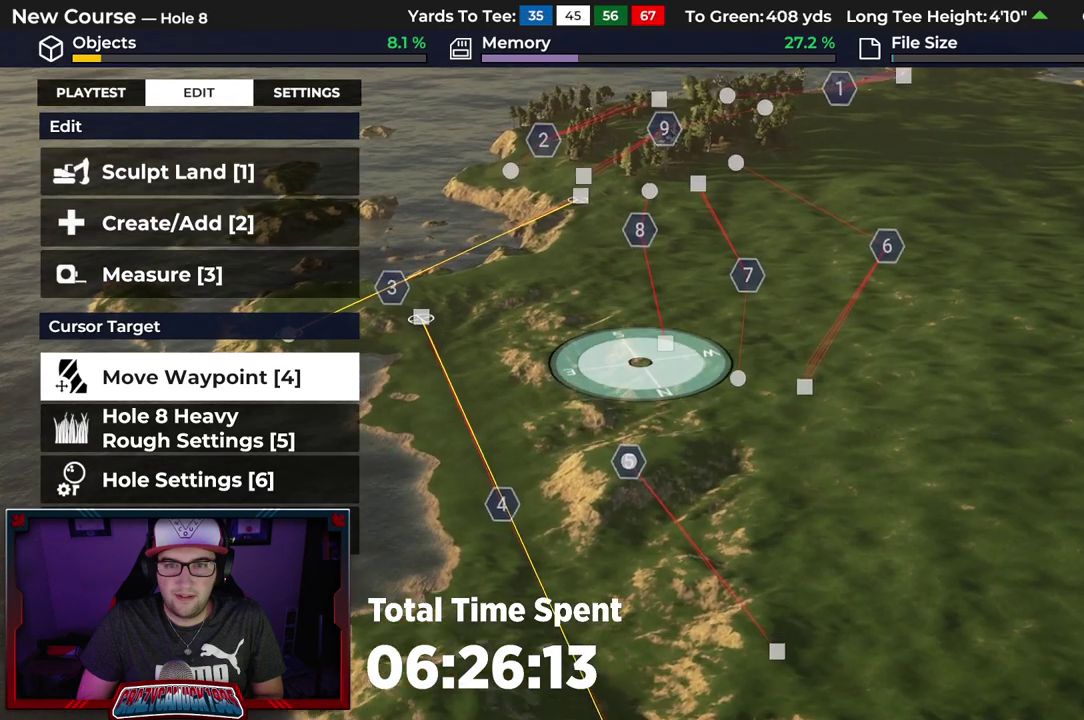
{"dt_ms": 600, "buttons": [], "left_stick": "center", "right_stick": "up", "events": [[133, "L2", "down"], [400, "left_stick", "up"], [483, "L2", "up"], [483, "left_stick", "center"]]}
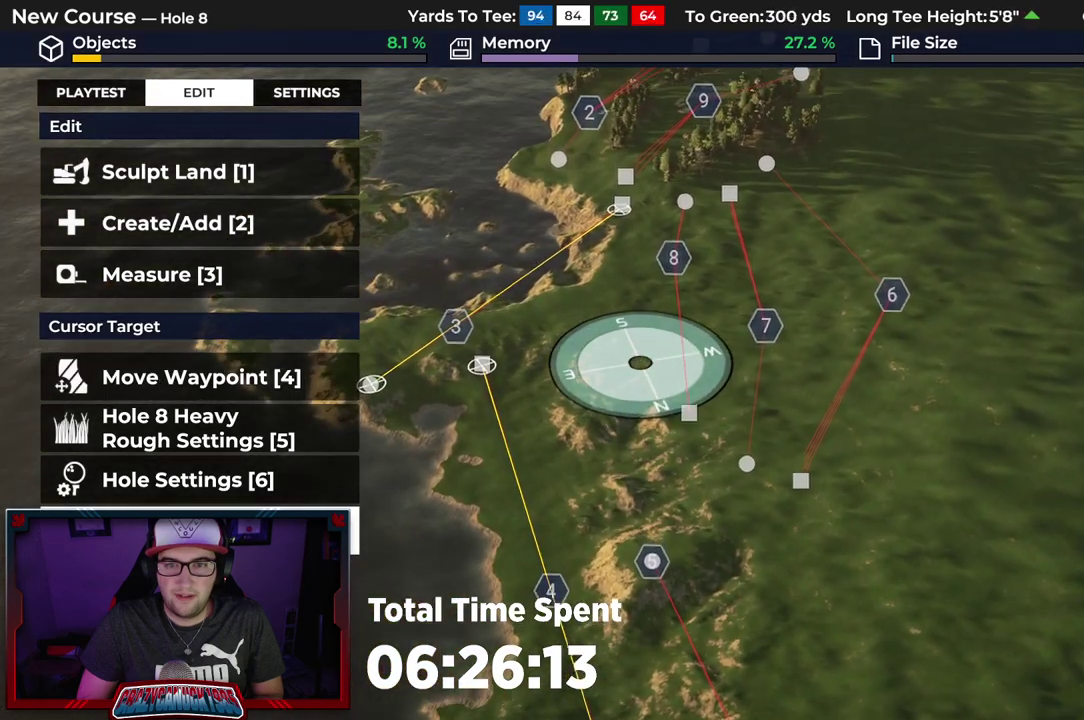
{"dt_ms": 500, "buttons": [], "left_stick": "up", "right_stick": "center", "events": [[333, "right_stick", "center"], [383, "left_stick", "up"]]}
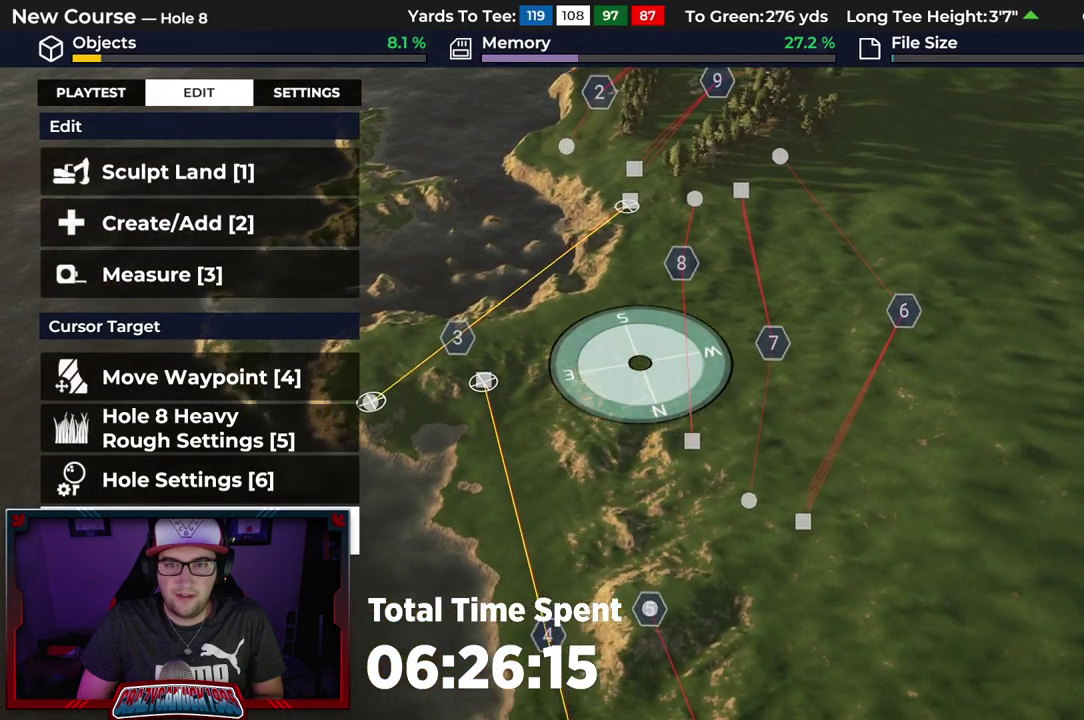
{"dt_ms": 300, "buttons": [], "left_stick": "up", "right_stick": "center"}
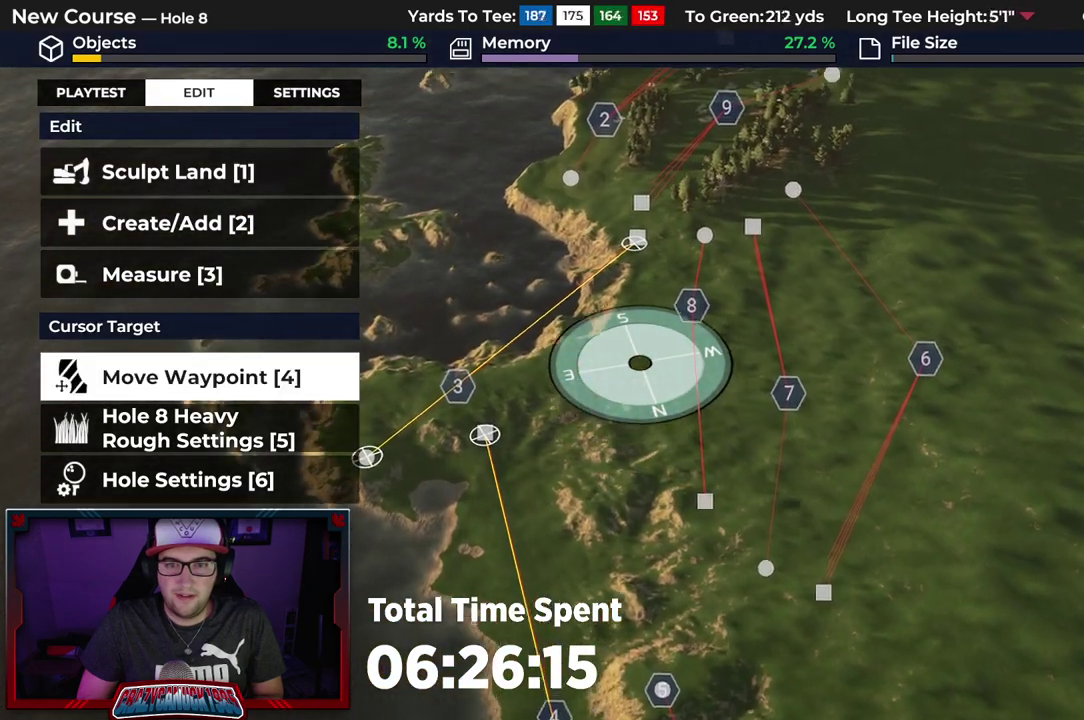
{"dt_ms": 700, "buttons": [], "left_stick": "up", "right_stick": "center"}
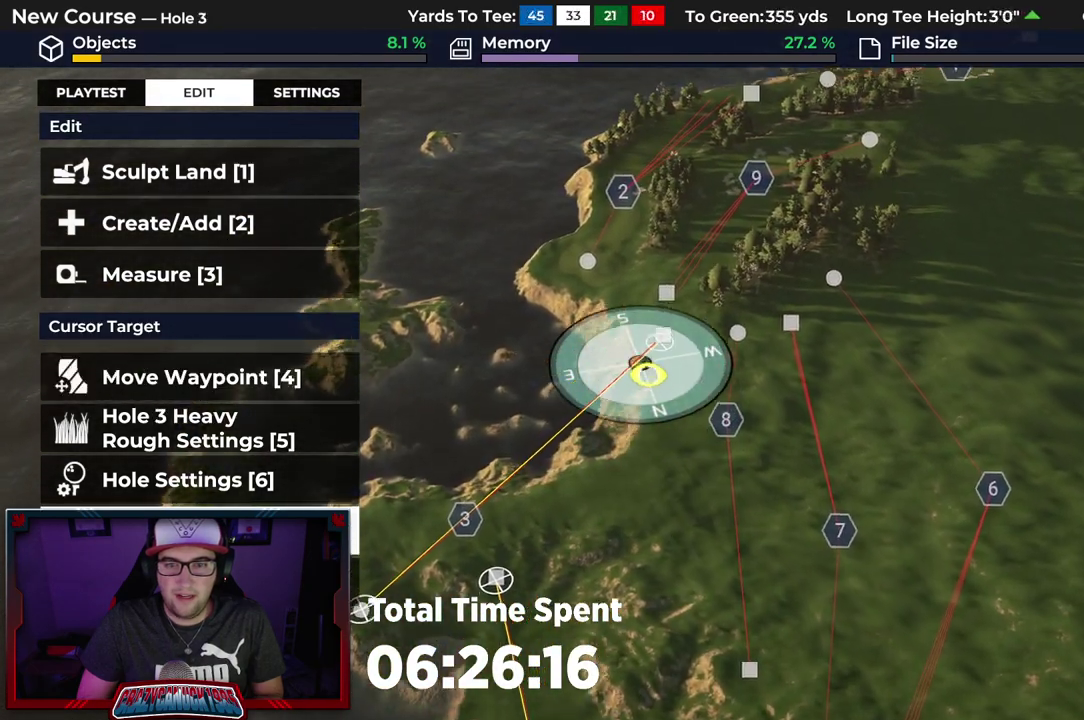
{"dt_ms": 500, "buttons": [], "left_stick": "center", "right_stick": "center", "events": [[500, "left_stick", "center"]]}
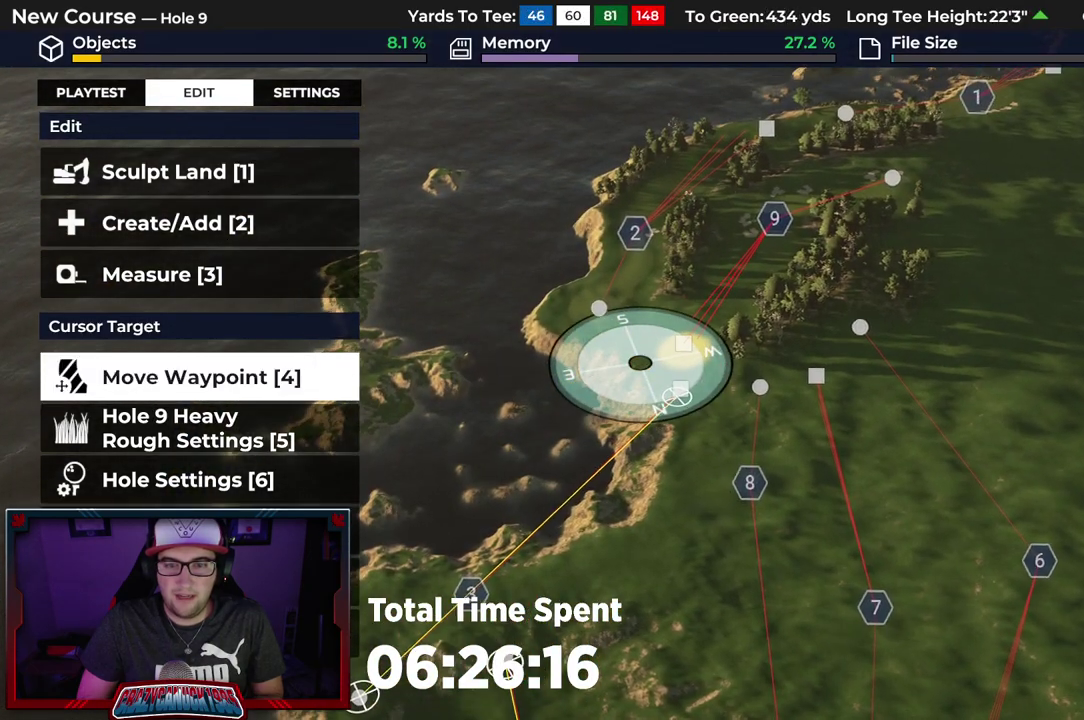
{"dt_ms": 500, "buttons": [], "left_stick": "center", "right_stick": "center", "events": []}
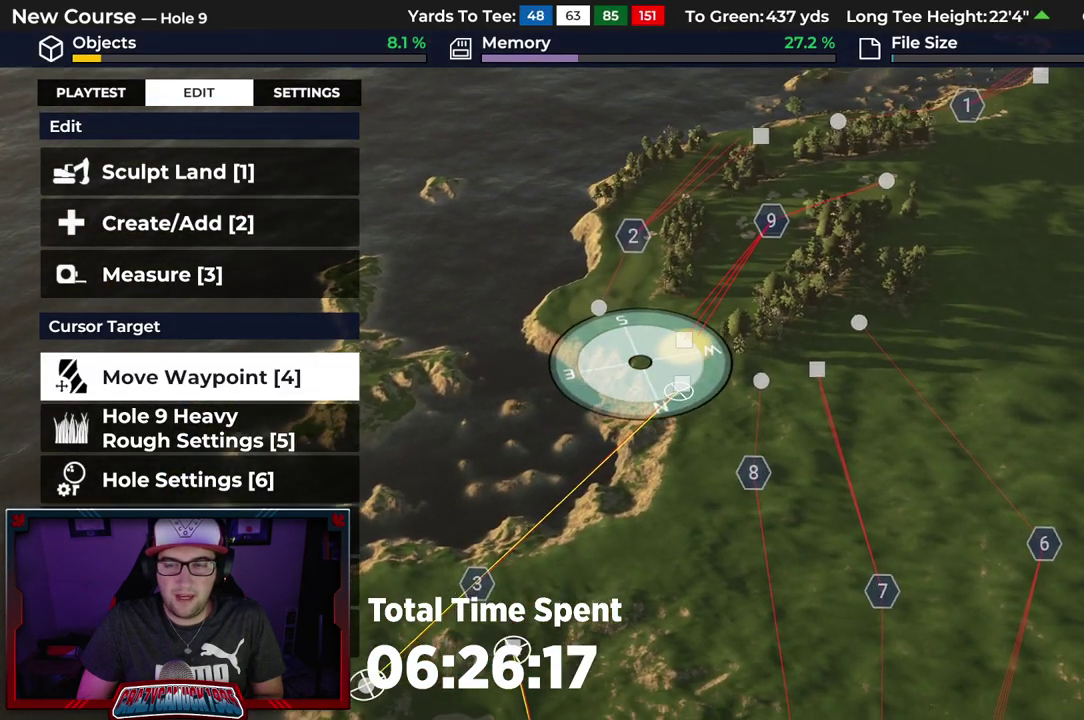
{"dt_ms": 300, "buttons": [], "left_stick": "down", "right_stick": "center"}
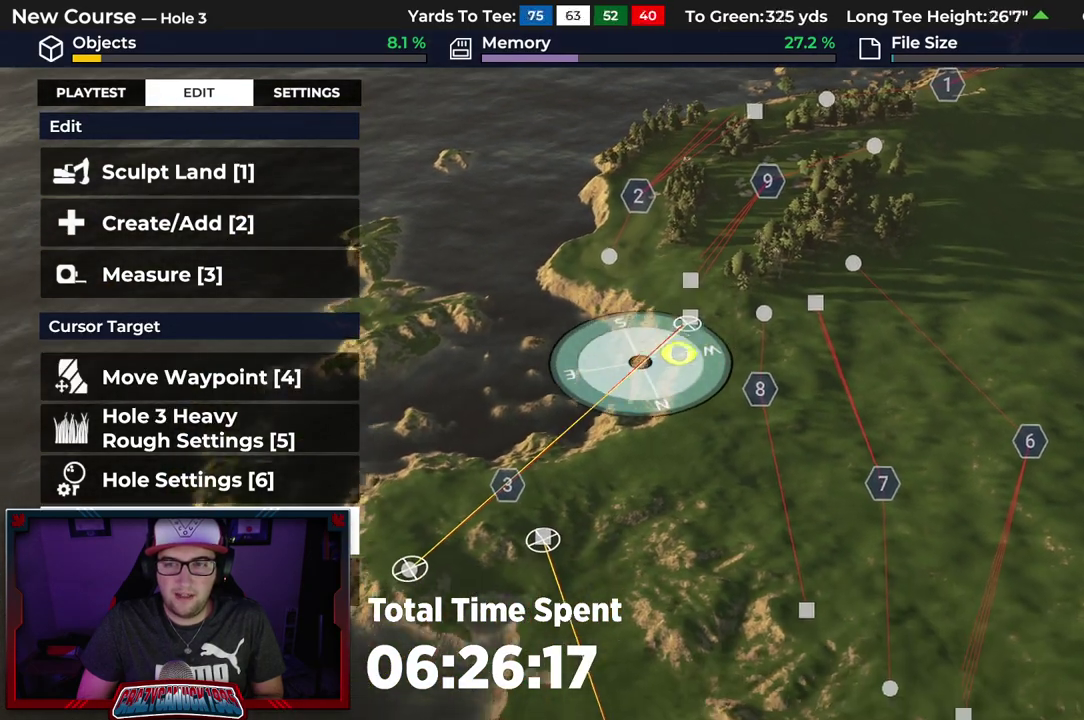
{"dt_ms": 700, "buttons": [], "left_stick": "center", "right_stick": "center", "events": [[317, "left_stick", "down-left"], [483, "left_stick", "center"]]}
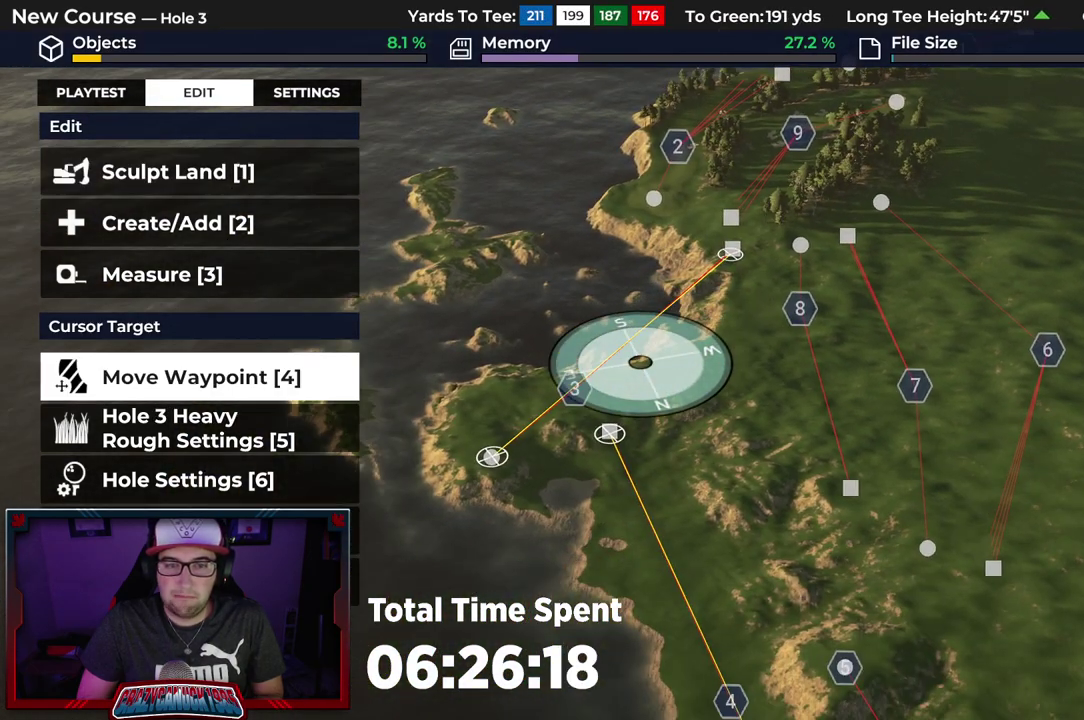
{"dt_ms": 600, "buttons": [], "left_stick": "center", "right_stick": "center", "events": [[333, "DPAD_DOWN", "down"], [433, "DPAD_DOWN", "up"], [500, "DPAD_DOWN", "down"], [600, "DPAD_DOWN", "up"]]}
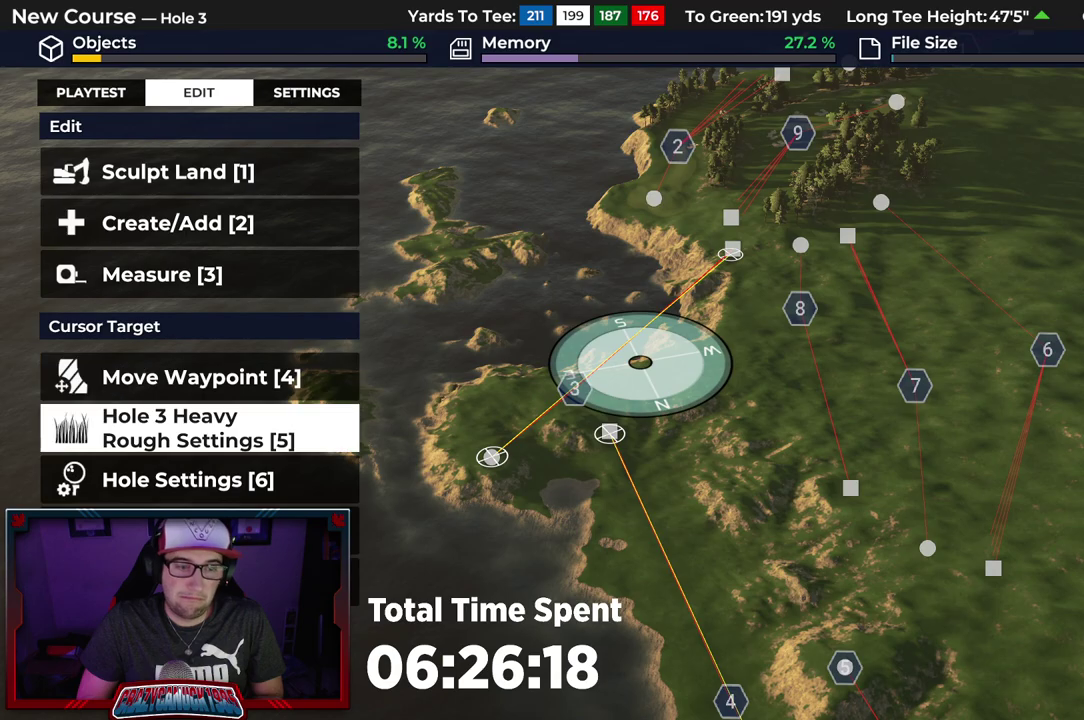
{"dt_ms": 500, "buttons": ["A"], "left_stick": "center", "right_stick": "center", "events": [[100, "DPAD_DOWN", "down"], [200, "DPAD_DOWN", "up"], [300, "DPAD_DOWN", "down"], [400, "DPAD_DOWN", "up"], [467, "A", "down"]]}
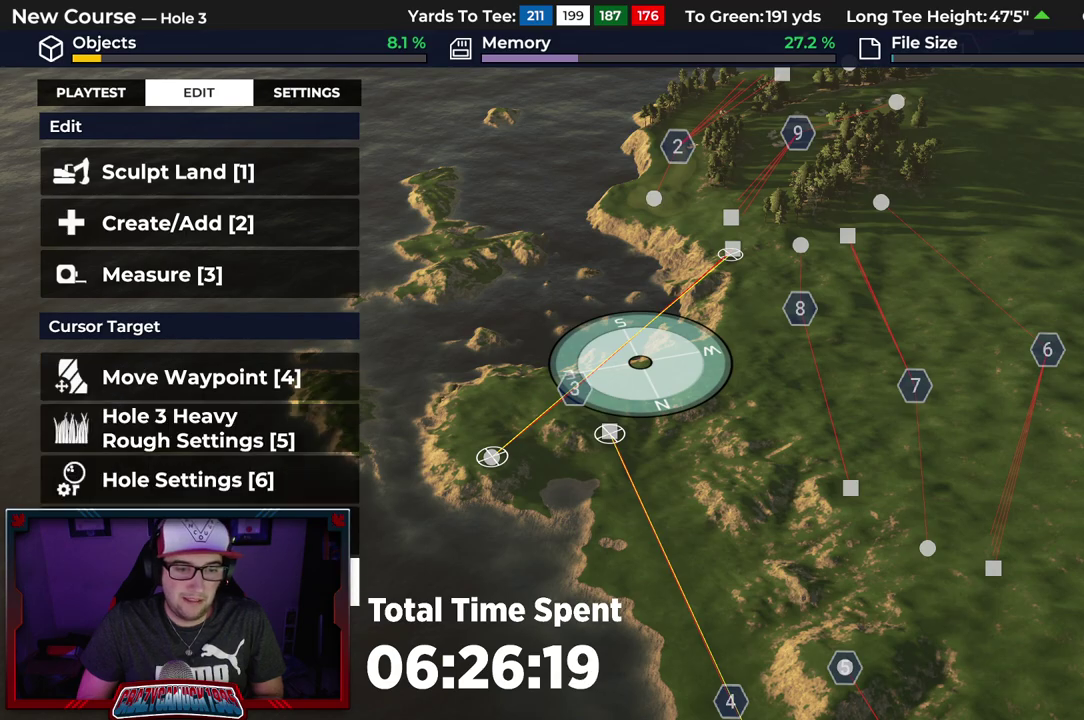
{"dt_ms": 600, "buttons": ["A"], "left_stick": "center", "right_stick": "center", "events": [[33, "A", "up"], [200, "DPAD_DOWN", "down"], [317, "DPAD_DOWN", "up"], [417, "DPAD_DOWN", "down"], [517, "DPAD_DOWN", "up"], [567, "A", "down"]]}
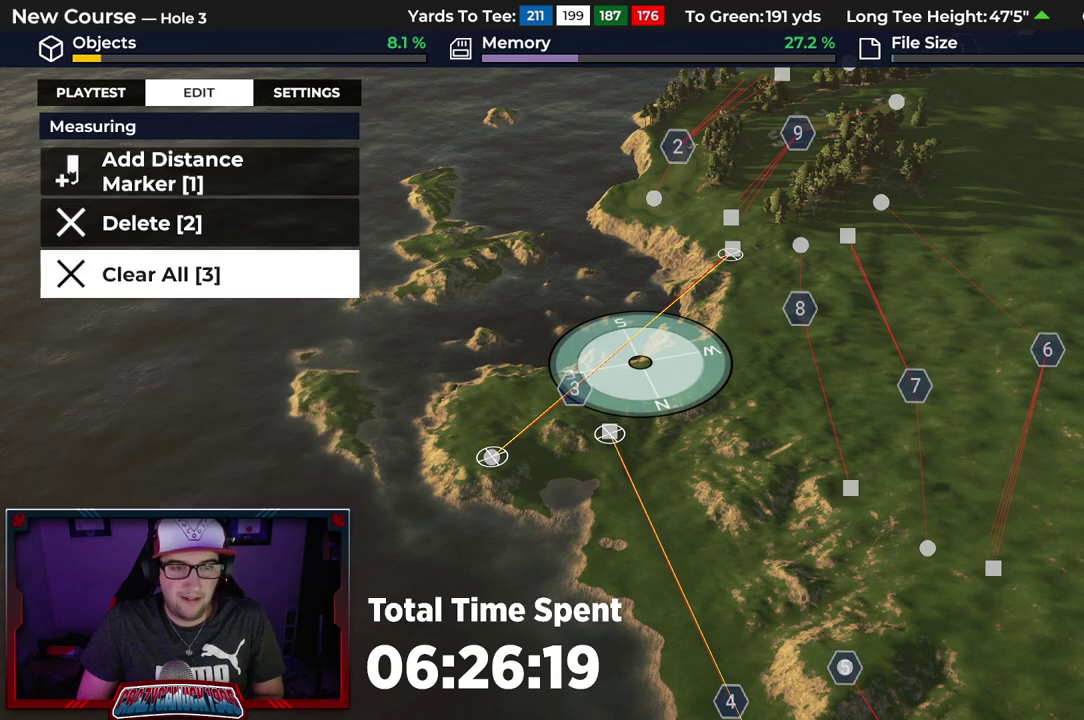
{"dt_ms": 300, "buttons": [], "left_stick": "center", "right_stick": "center", "events": [[67, "A", "up"]]}
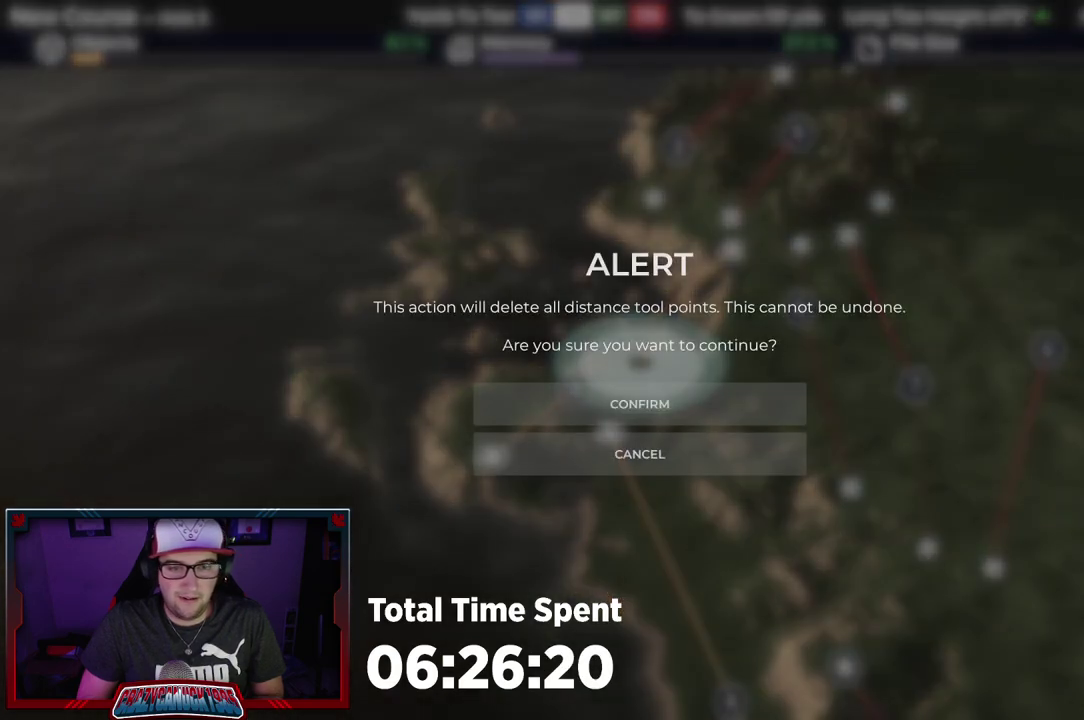
{"dt_ms": 500, "buttons": [], "left_stick": "center", "right_stick": "center", "events": [[200, "A", "down"], [317, "A", "up"]]}
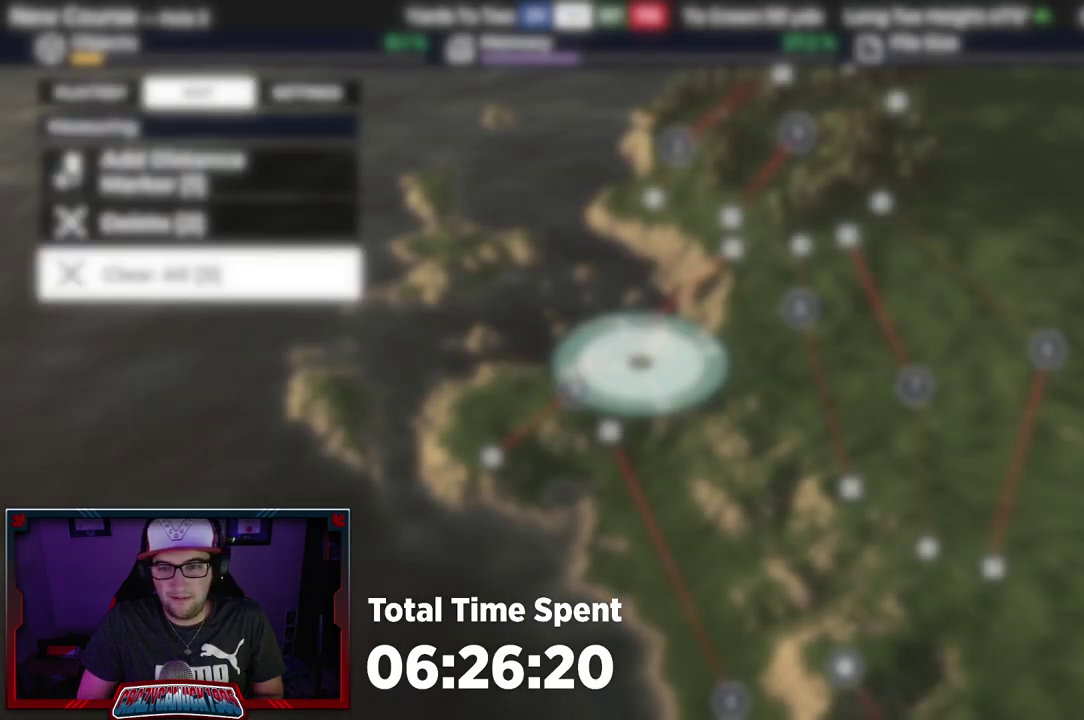
{"dt_ms": 500, "buttons": [], "left_stick": "center", "right_stick": "down-left", "events": [[450, "right_stick", "down-left"]]}
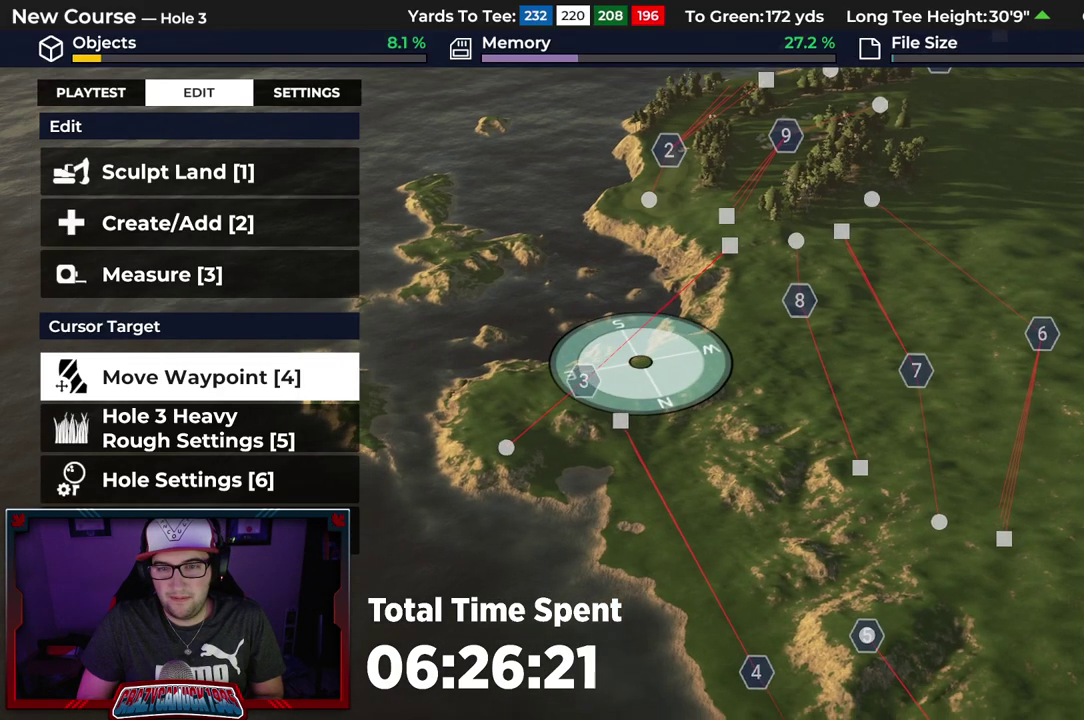
{"dt_ms": 400, "buttons": [], "left_stick": "center", "right_stick": "down-left", "events": []}
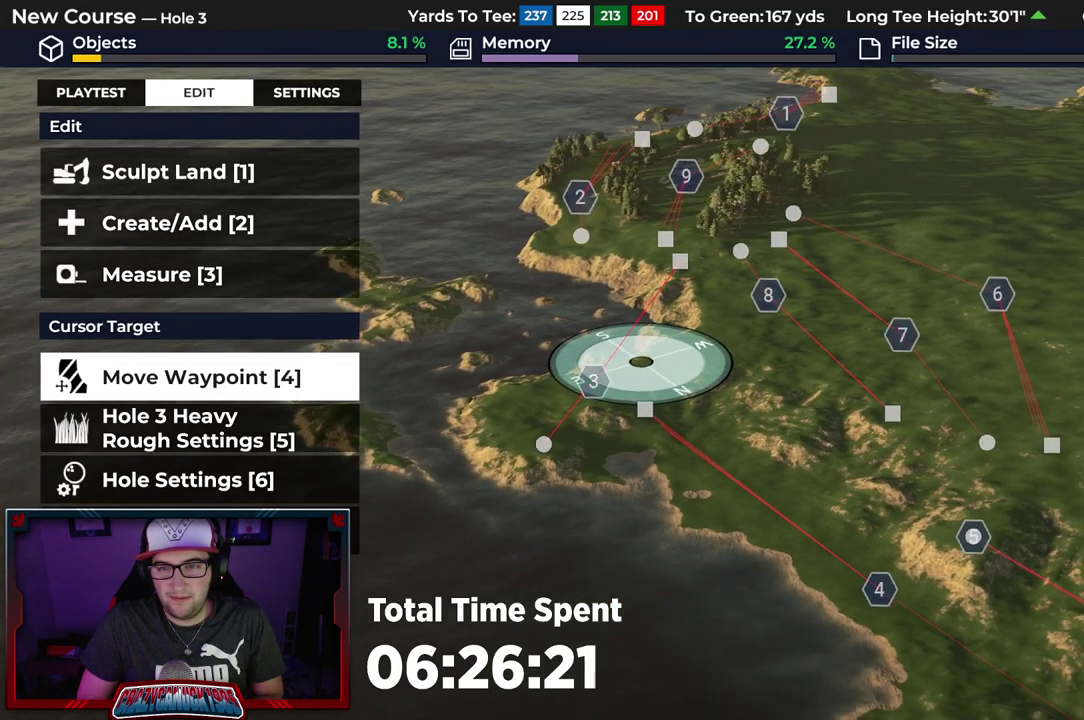
{"dt_ms": 600, "buttons": [], "left_stick": "center", "right_stick": "center", "events": [[100, "right_stick", "center"]]}